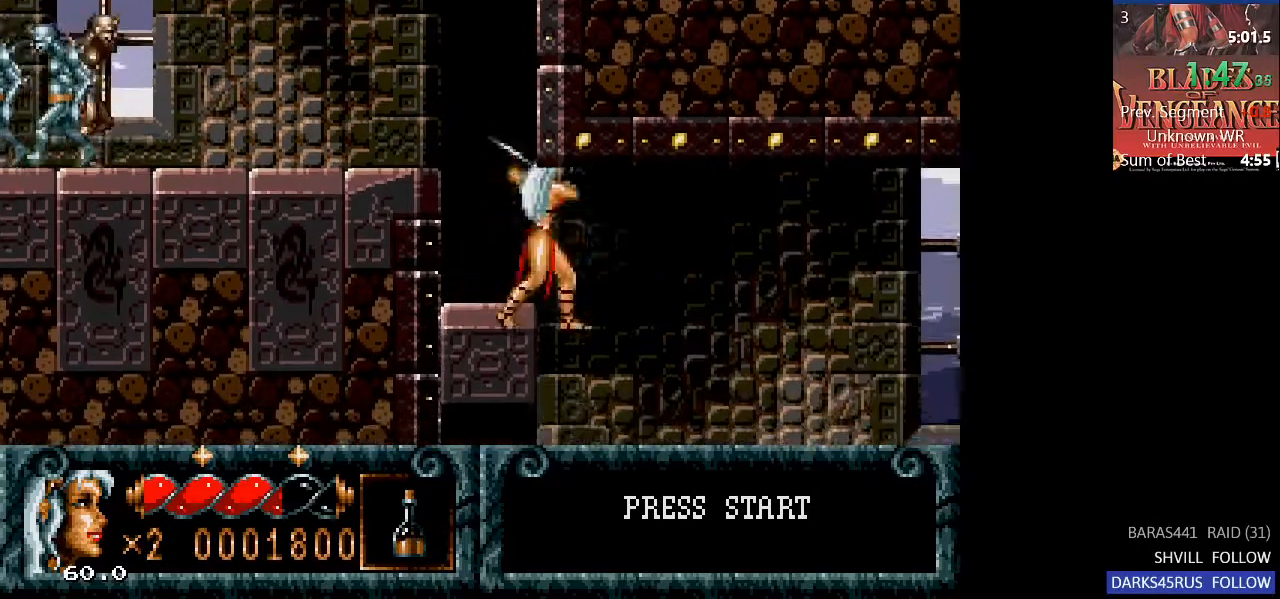
Gameplay with a controller (PlayStation layout); each line is a JSON object with the inputs held at the frame after it. "events" lists button and stick changes between this image and that frame as [ms after this image, input, new state], when the widget could be followed in between.
{"buttons": ["TRIANGLE", "DPAD_RIGHT"], "left_stick": "center", "right_stick": "center", "events": [[500, "TRIANGLE", "down"]]}
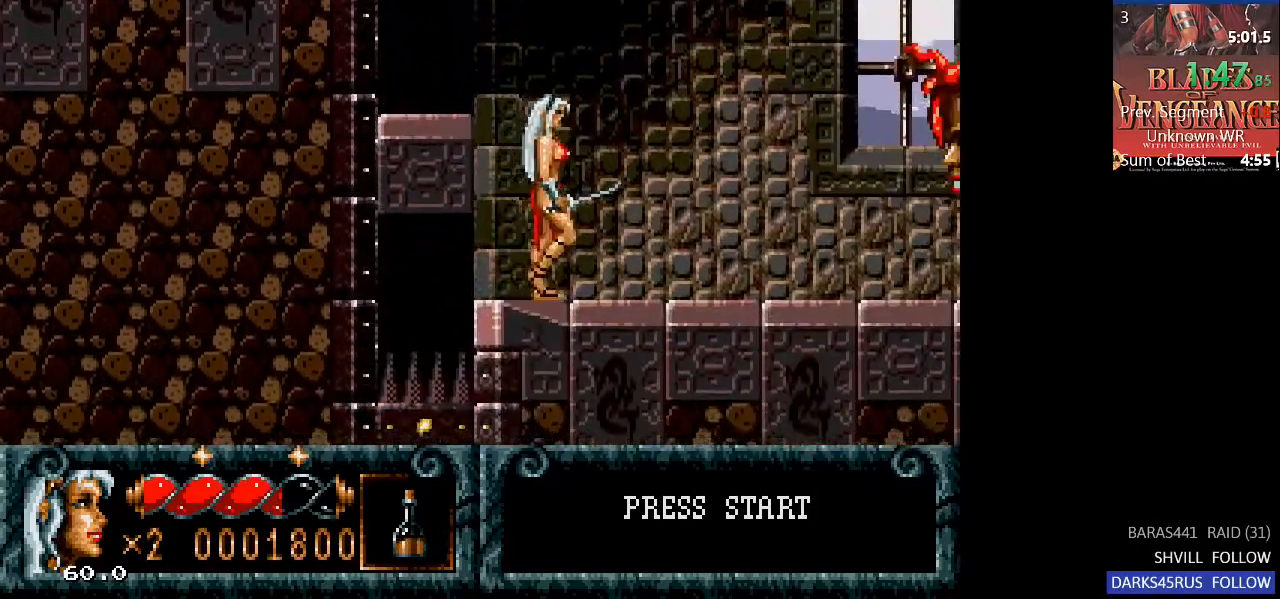
{"buttons": [], "left_stick": "center", "right_stick": "center", "events": [[33, "DPAD_RIGHT", "up"], [100, "TRIANGLE", "up"], [167, "DPAD_UP", "down"], [333, "DPAD_UP", "up"]]}
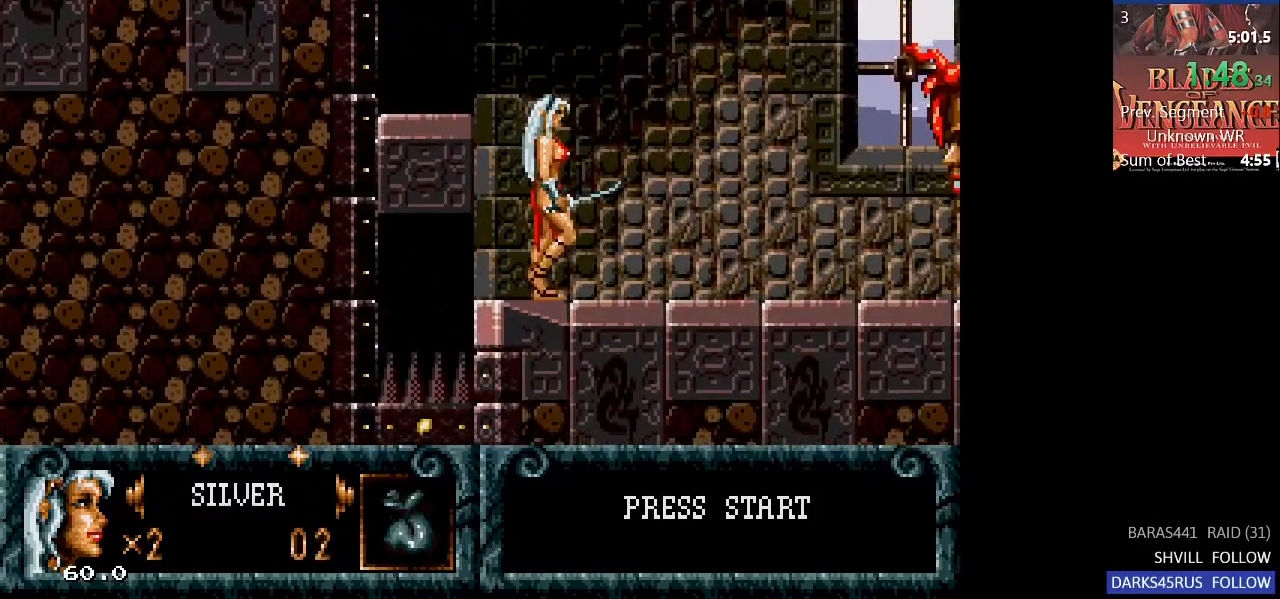
{"buttons": ["TRIANGLE"], "left_stick": "center", "right_stick": "center", "events": [[233, "DPAD_UP", "down"], [300, "DPAD_UP", "up"], [467, "TRIANGLE", "down"]]}
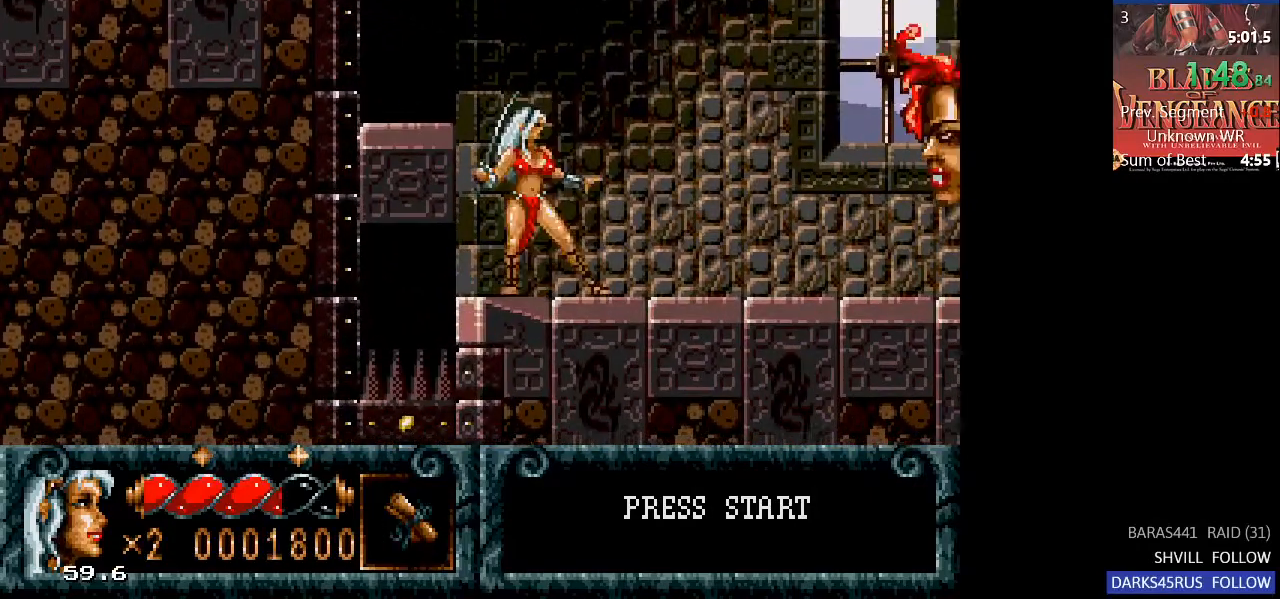
{"buttons": ["DPAD_RIGHT"], "left_stick": "center", "right_stick": "center", "events": [[33, "TRIANGLE", "up"], [167, "DPAD_RIGHT", "down"], [400, "SQUARE", "down"], [500, "SQUARE", "up"]]}
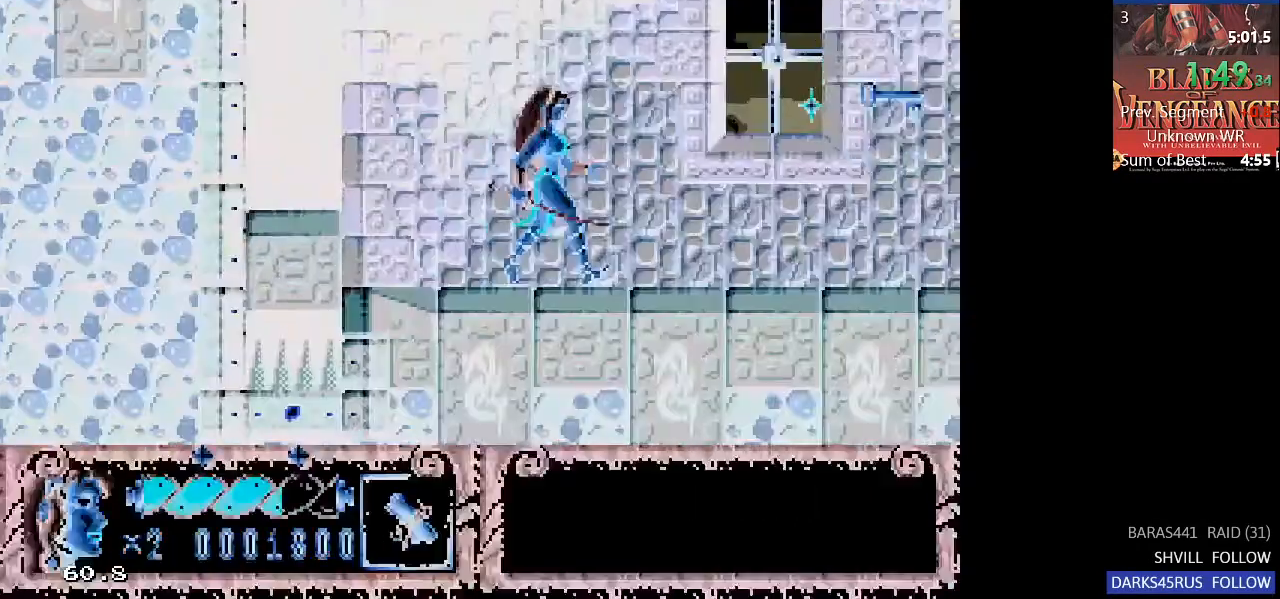
{"buttons": ["DPAD_DOWN"], "left_stick": "center", "right_stick": "center", "events": [[267, "DPAD_DOWN", "down"], [367, "DPAD_RIGHT", "up"]]}
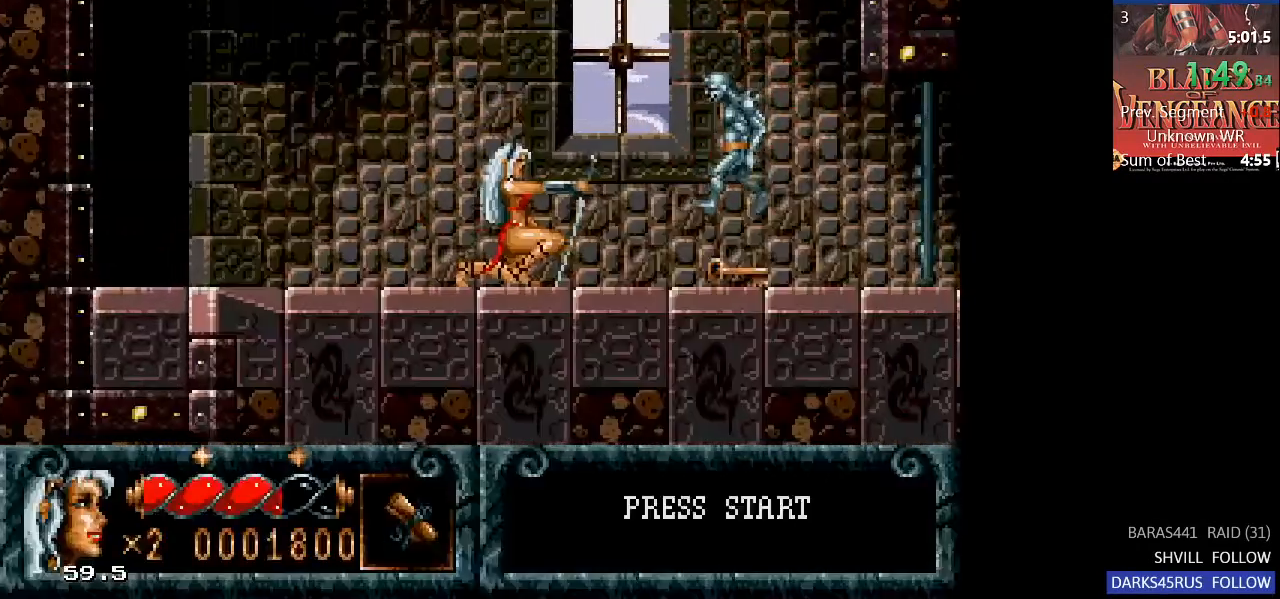
{"buttons": ["DPAD_RIGHT"], "left_stick": "center", "right_stick": "center", "events": [[33, "CROSS", "down"], [133, "CROSS", "up"], [167, "CROSS", "down"], [267, "CROSS", "up"], [333, "CROSS", "down"], [400, "CROSS", "up"], [500, "DPAD_DOWN", "up"], [500, "DPAD_RIGHT", "down"]]}
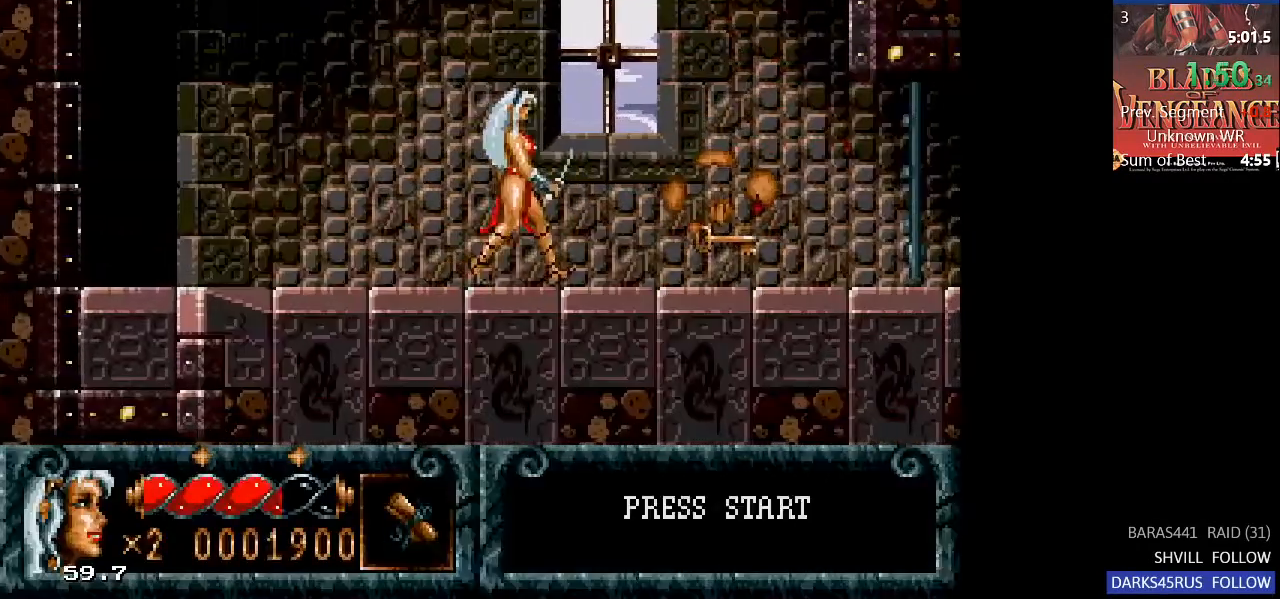
{"buttons": ["DPAD_RIGHT"], "left_stick": "center", "right_stick": "center", "events": []}
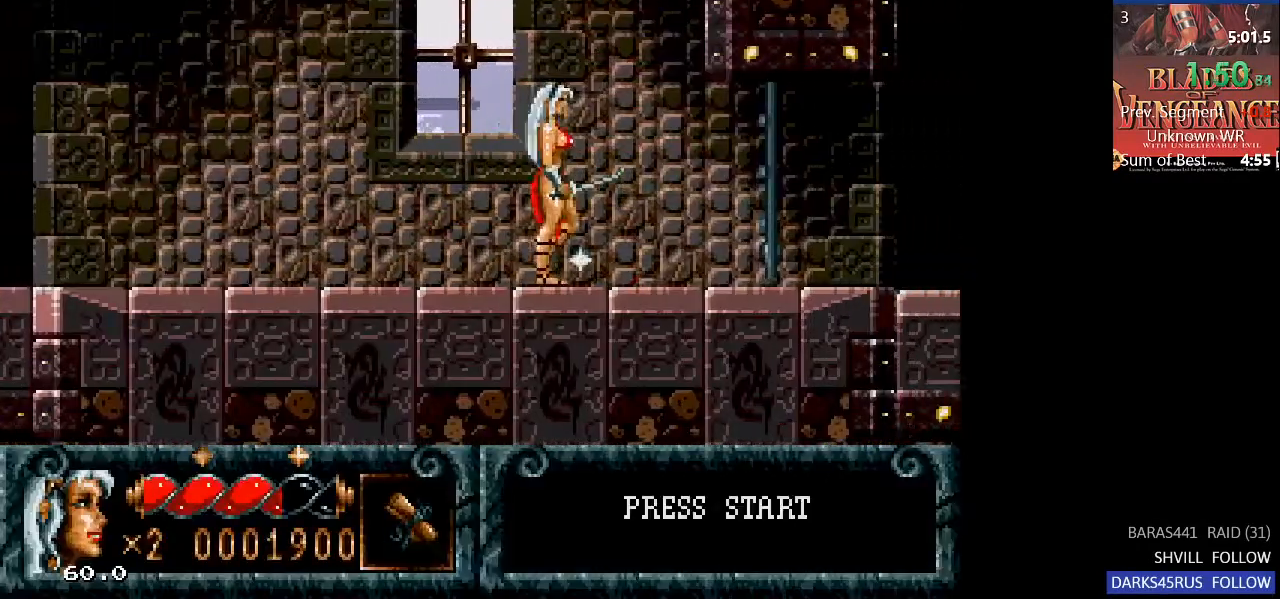
{"buttons": ["DPAD_UP"], "left_stick": "center", "right_stick": "center", "events": [[367, "DPAD_RIGHT", "up"], [367, "TRIANGLE", "down"], [467, "DPAD_UP", "down"], [467, "TRIANGLE", "up"]]}
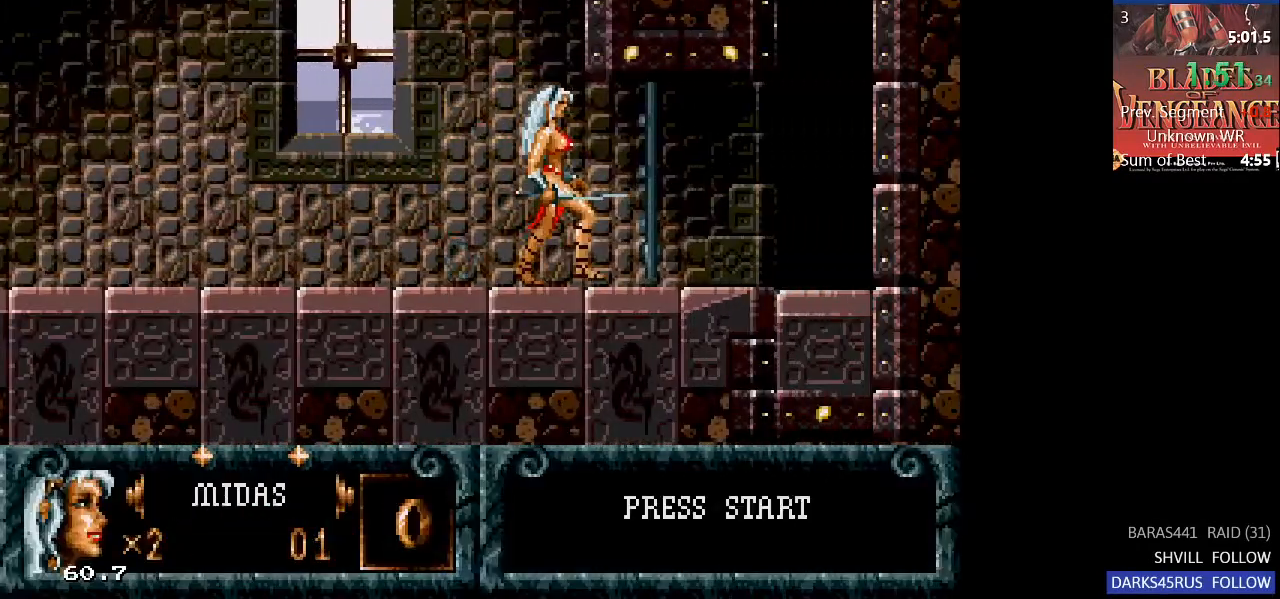
{"buttons": ["TRIANGLE"], "left_stick": "center", "right_stick": "center", "events": [[33, "DPAD_UP", "up"], [100, "DPAD_UP", "down"], [167, "DPAD_UP", "up"], [500, "TRIANGLE", "down"]]}
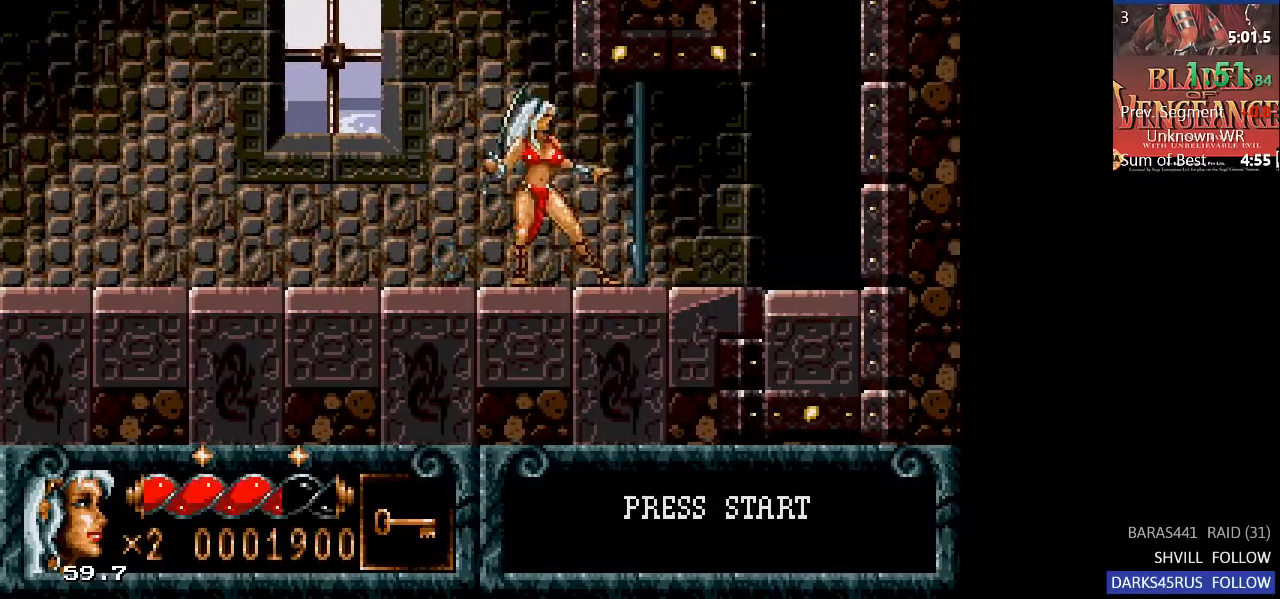
{"buttons": ["DPAD_RIGHT"], "left_stick": "center", "right_stick": "center", "events": [[100, "DPAD_RIGHT", "down"], [100, "SQUARE", "down"], [100, "TRIANGLE", "up"], [200, "SQUARE", "up"]]}
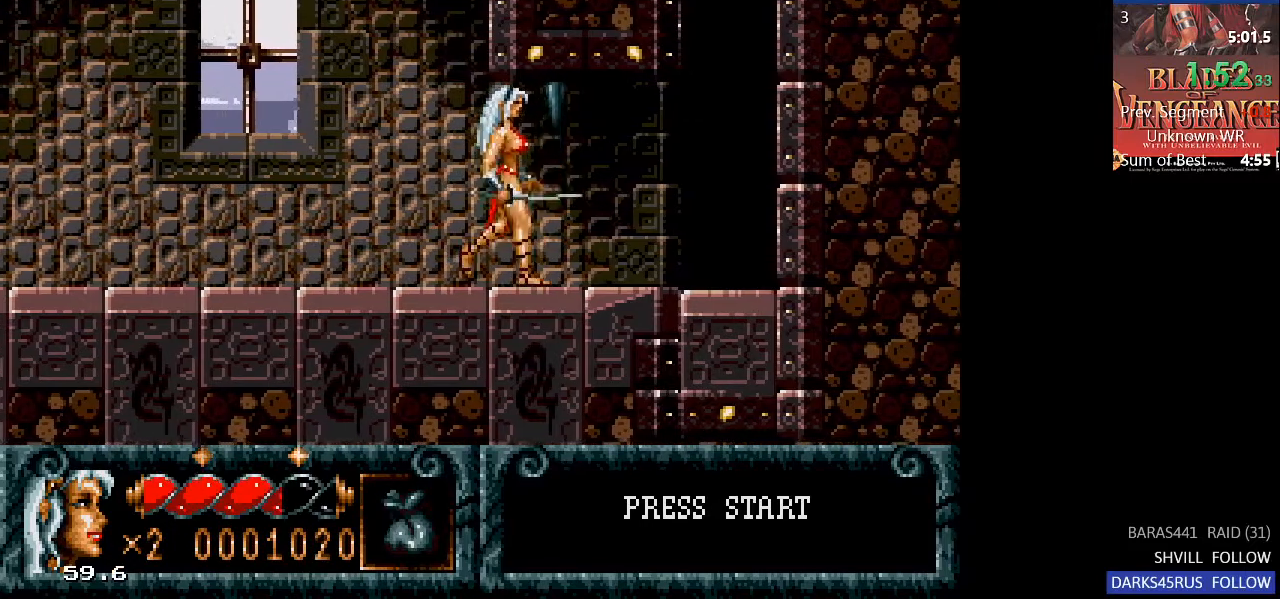
{"buttons": ["DPAD_RIGHT"], "left_stick": "center", "right_stick": "center", "events": []}
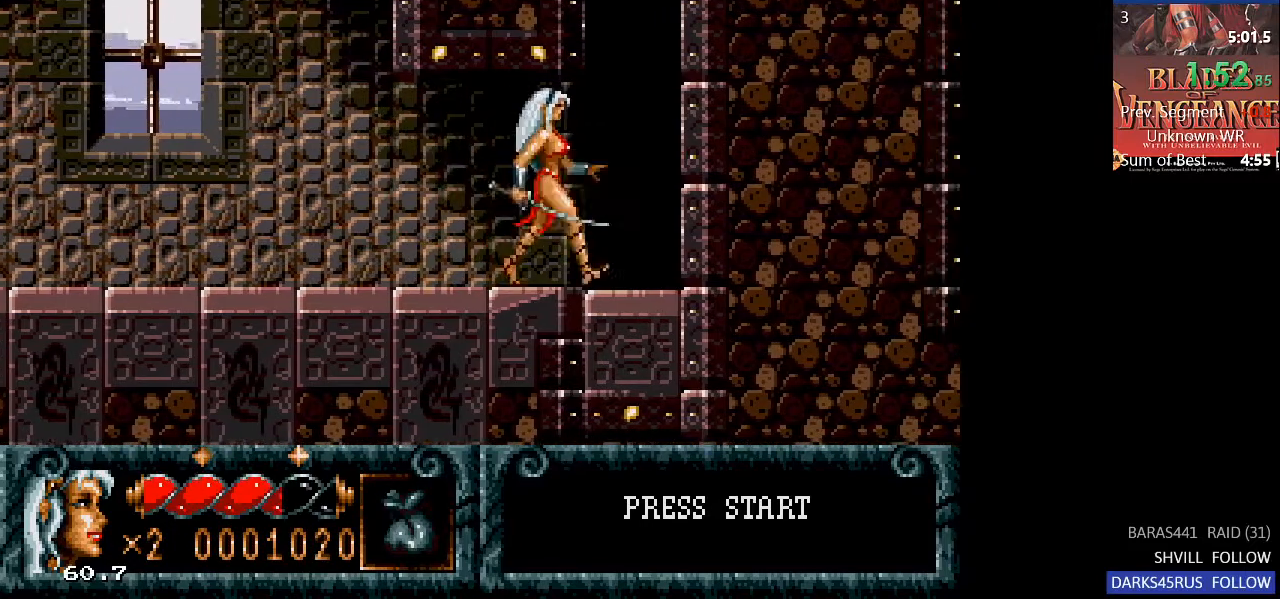
{"buttons": [], "left_stick": "center", "right_stick": "center", "events": [[267, "DPAD_RIGHT", "up"], [300, "TRIANGLE", "down"], [400, "DPAD_DOWN", "down"], [400, "TRIANGLE", "up"], [467, "DPAD_DOWN", "up"]]}
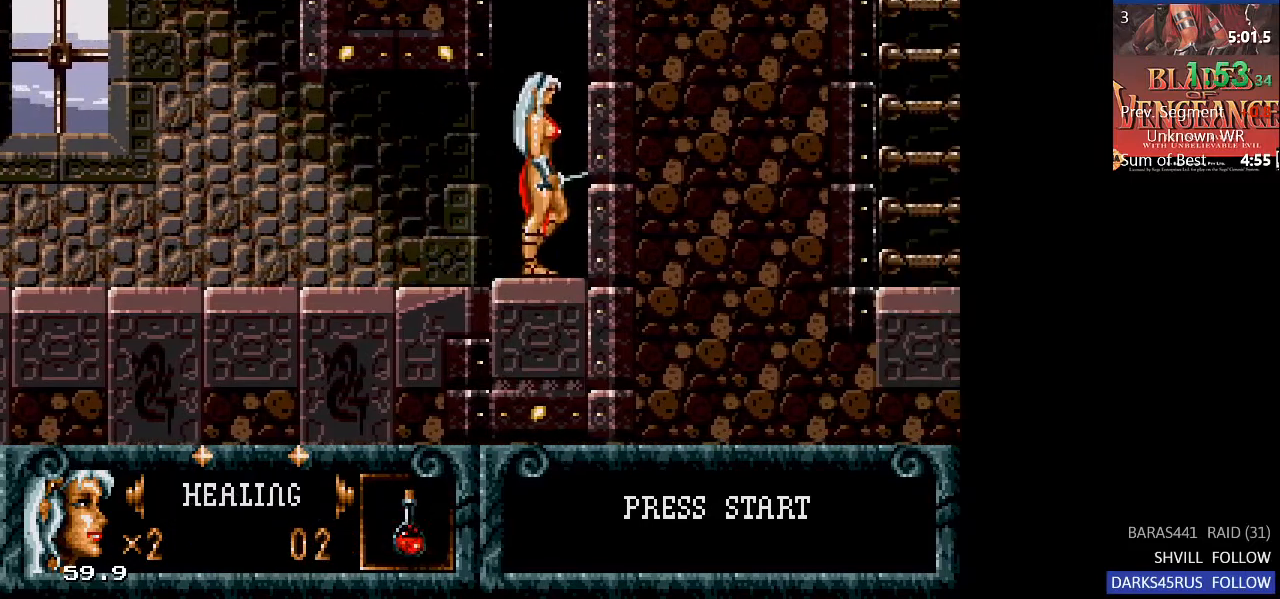
{"buttons": [], "left_stick": "center", "right_stick": "center", "events": [[33, "DPAD_DOWN", "down"], [133, "DPAD_DOWN", "up"], [233, "TRIANGLE", "down"], [367, "TRIANGLE", "up"]]}
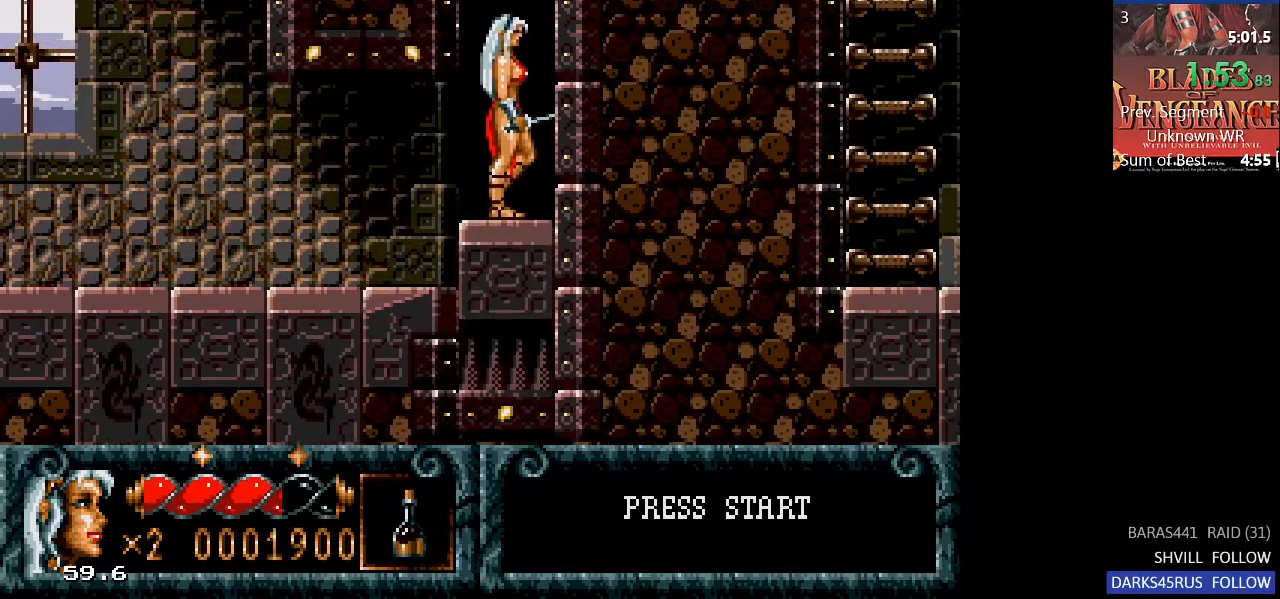
{"buttons": [], "left_stick": "center", "right_stick": "center", "events": [[467, "DPAD_LEFT", "down"], [500, "DPAD_LEFT", "up"]]}
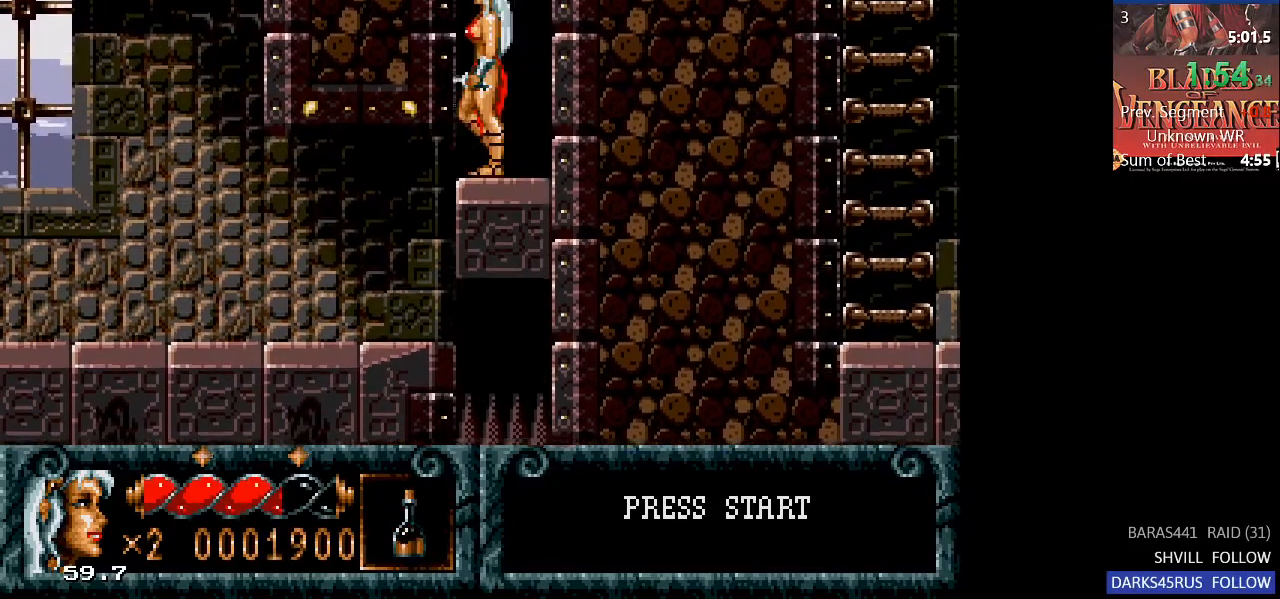
{"buttons": ["DPAD_DOWN"], "left_stick": "center", "right_stick": "center", "events": [[300, "DPAD_DOWN", "down"], [367, "DPAD_DOWN", "up"], [433, "DPAD_DOWN", "down"]]}
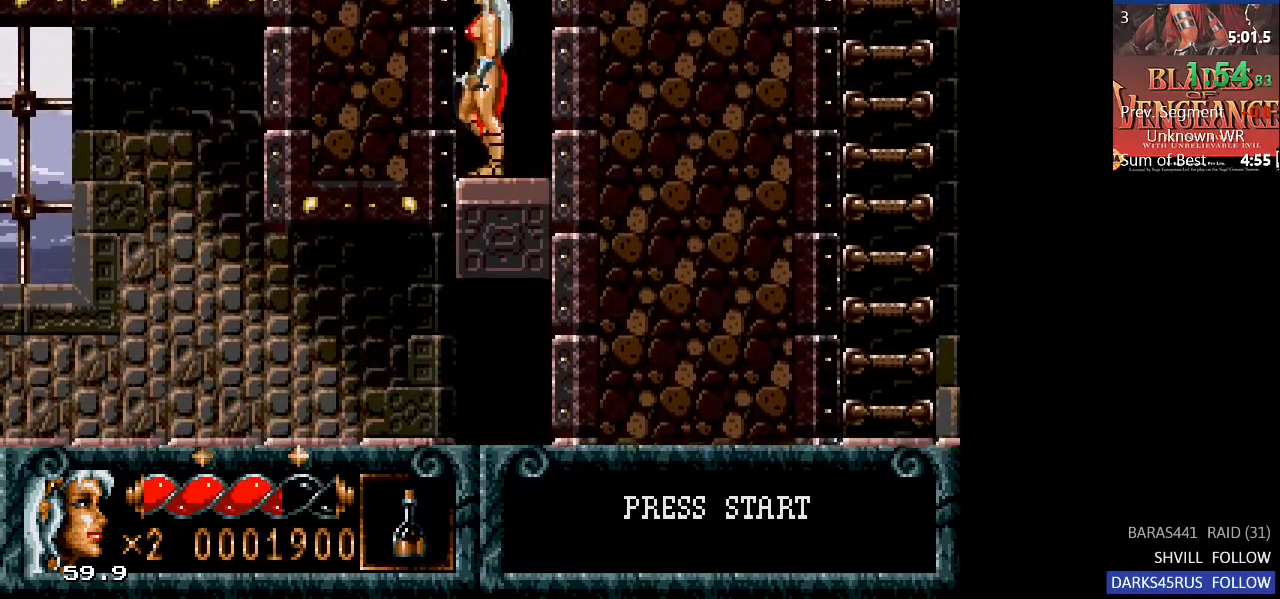
{"buttons": [], "left_stick": "center", "right_stick": "center", "events": [[33, "DPAD_DOWN", "up"], [67, "DPAD_DOWN", "down"], [167, "DPAD_DOWN", "up"], [300, "DPAD_LEFT", "down"], [500, "DPAD_LEFT", "up"]]}
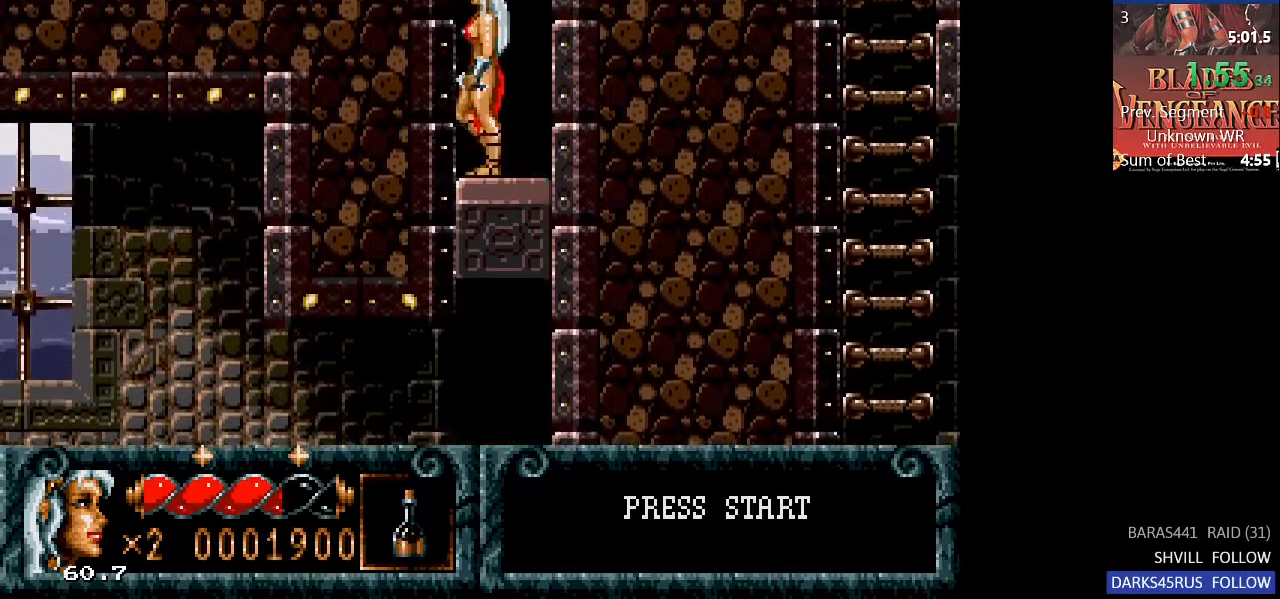
{"buttons": [], "left_stick": "center", "right_stick": "center", "events": [[67, "DPAD_DOWN", "down"], [167, "DPAD_DOWN", "up"], [233, "DPAD_DOWN", "down"], [467, "DPAD_DOWN", "up"]]}
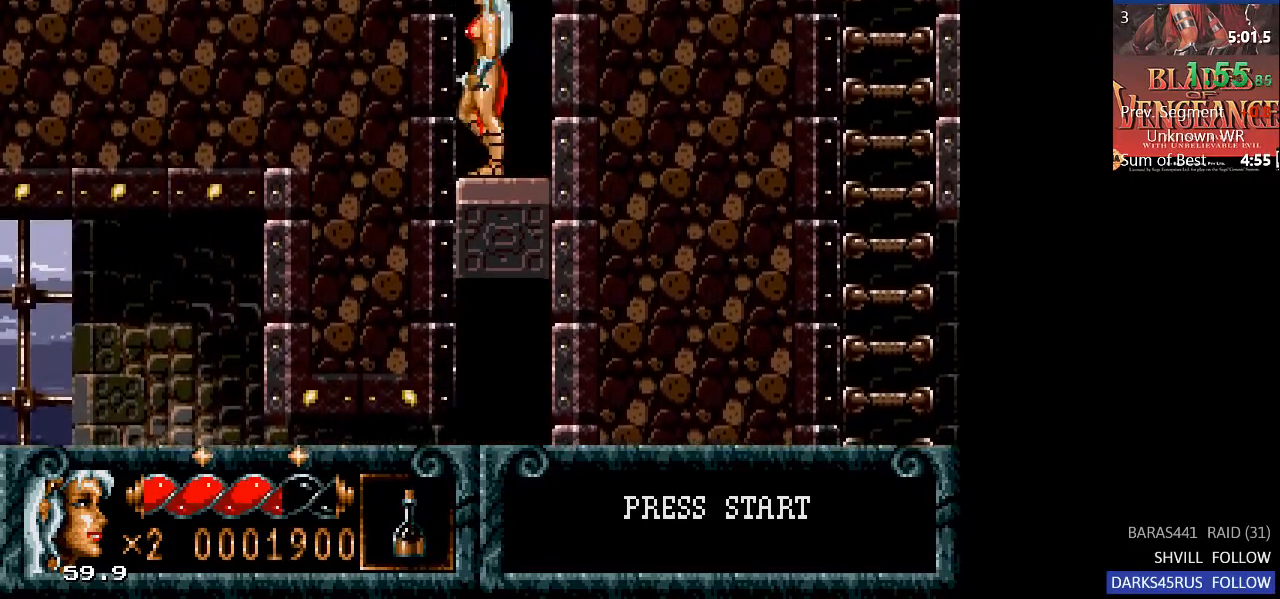
{"buttons": [], "left_stick": "center", "right_stick": "center", "events": [[200, "DPAD_LEFT", "down"], [333, "DPAD_LEFT", "up"]]}
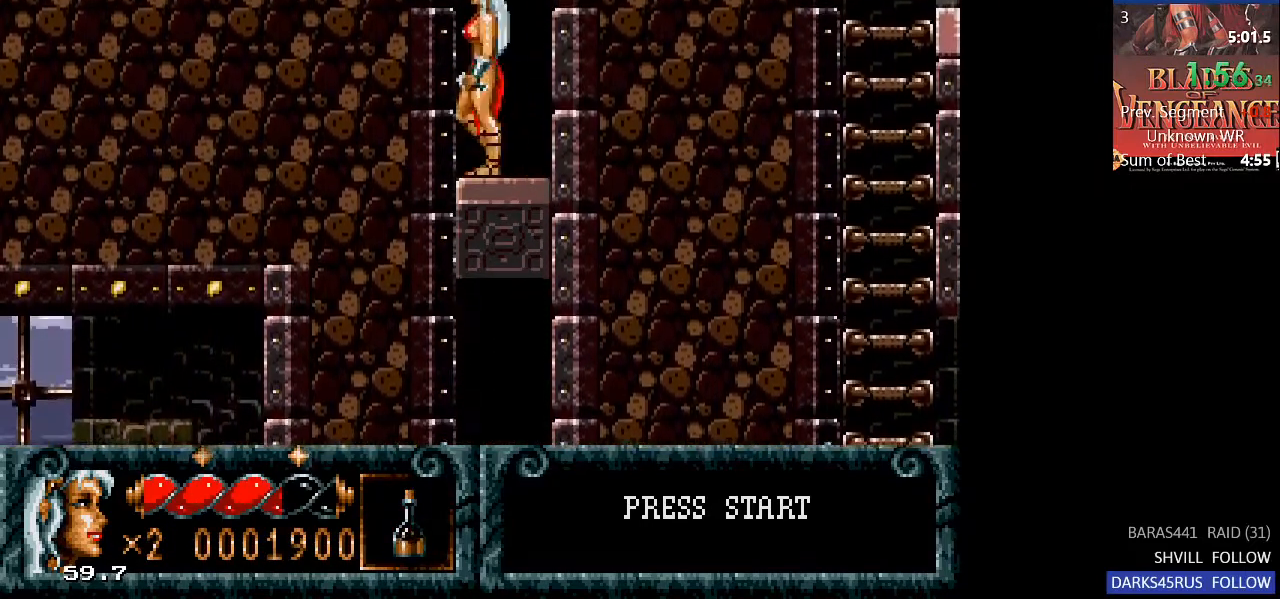
{"buttons": [], "left_stick": "center", "right_stick": "center", "events": [[33, "DPAD_LEFT", "down"], [100, "DPAD_LEFT", "up"]]}
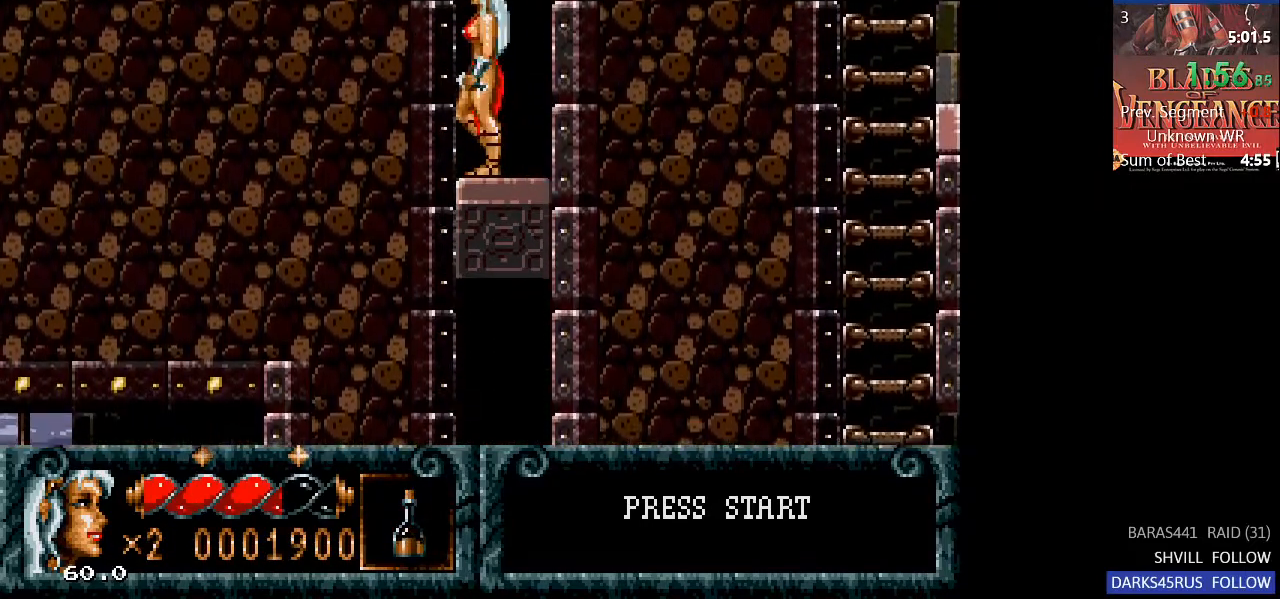
{"buttons": [], "left_stick": "center", "right_stick": "center", "events": []}
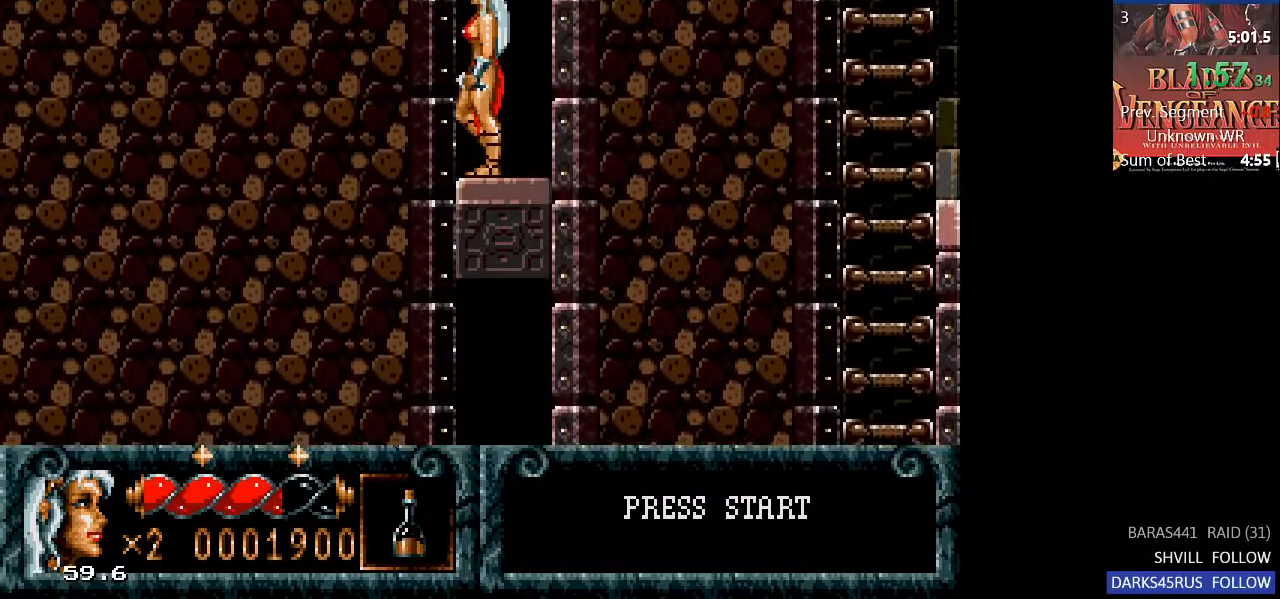
{"buttons": [], "left_stick": "center", "right_stick": "center", "events": []}
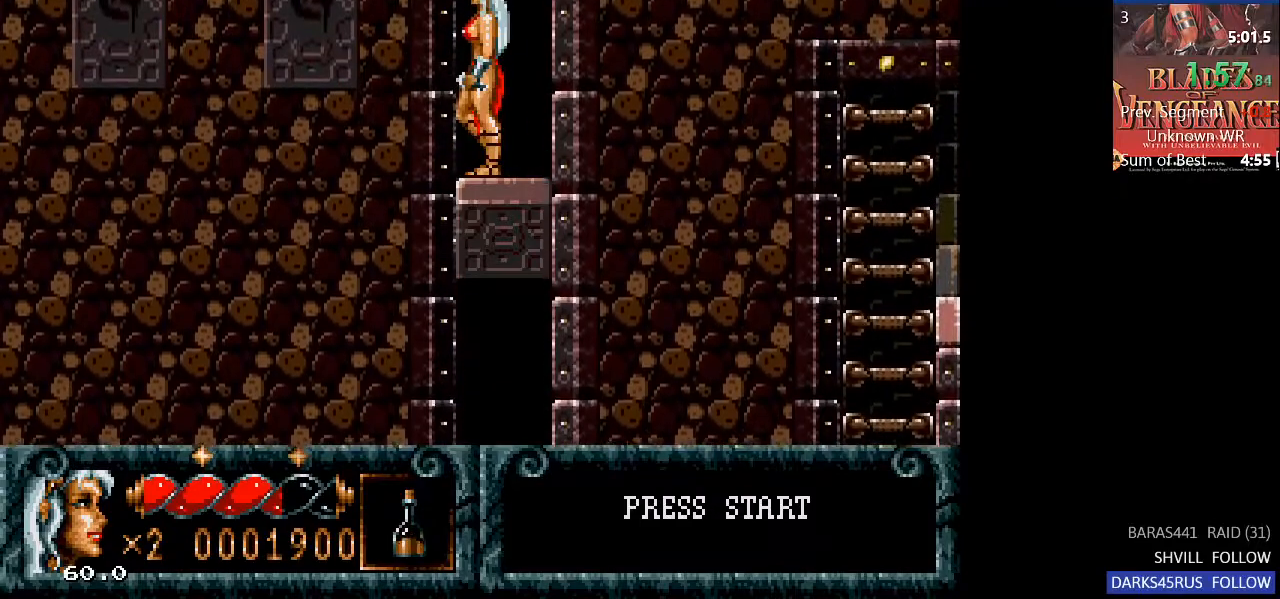
{"buttons": ["CROSS", "CIRCLE", "DPAD_LEFT"], "left_stick": "center", "right_stick": "center", "events": [[133, "DPAD_LEFT", "down"], [233, "CIRCLE", "down"], [433, "CROSS", "down"]]}
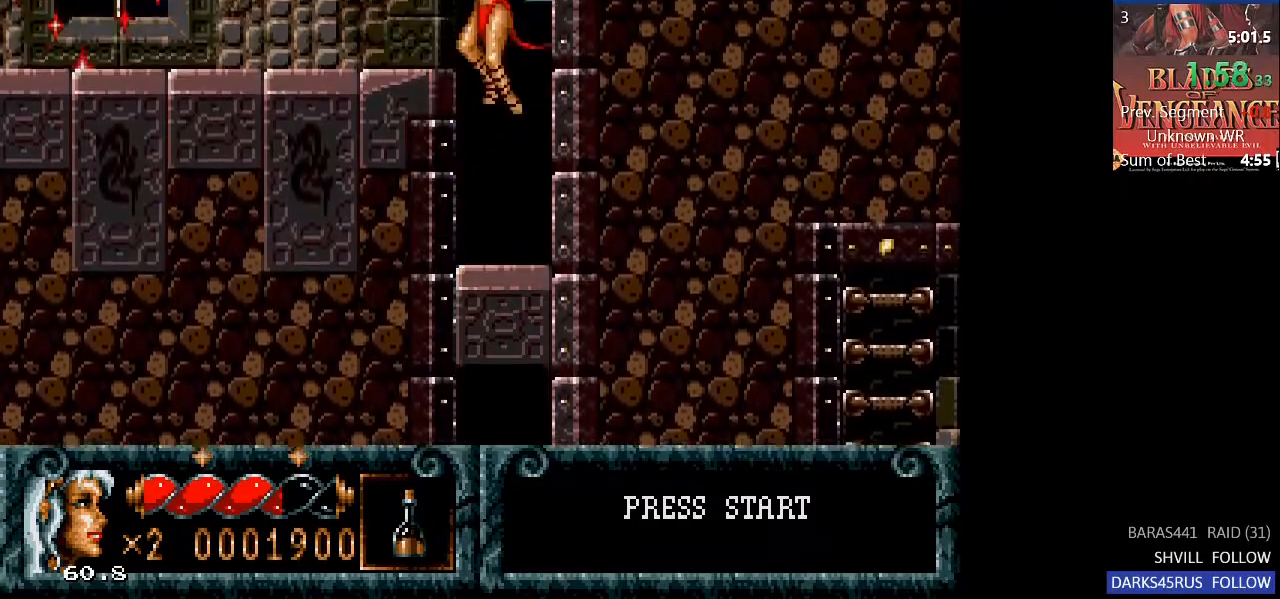
{"buttons": ["DPAD_LEFT"], "left_stick": "center", "right_stick": "center", "events": [[33, "CIRCLE", "up"], [100, "CIRCLE", "down"], [167, "CROSS", "up"], [267, "CIRCLE", "up"]]}
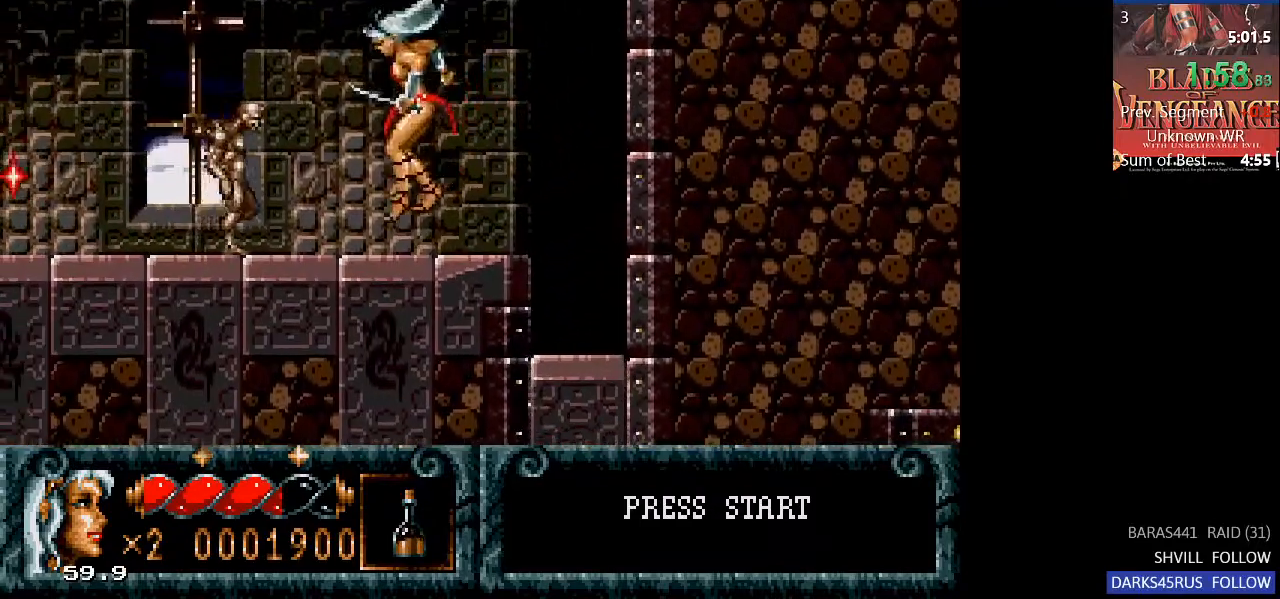
{"buttons": ["DPAD_LEFT"], "left_stick": "center", "right_stick": "up-left", "events": [[167, "SQUARE", "down"], [300, "SQUARE", "up"], [300, "right_stick", "up-left"]]}
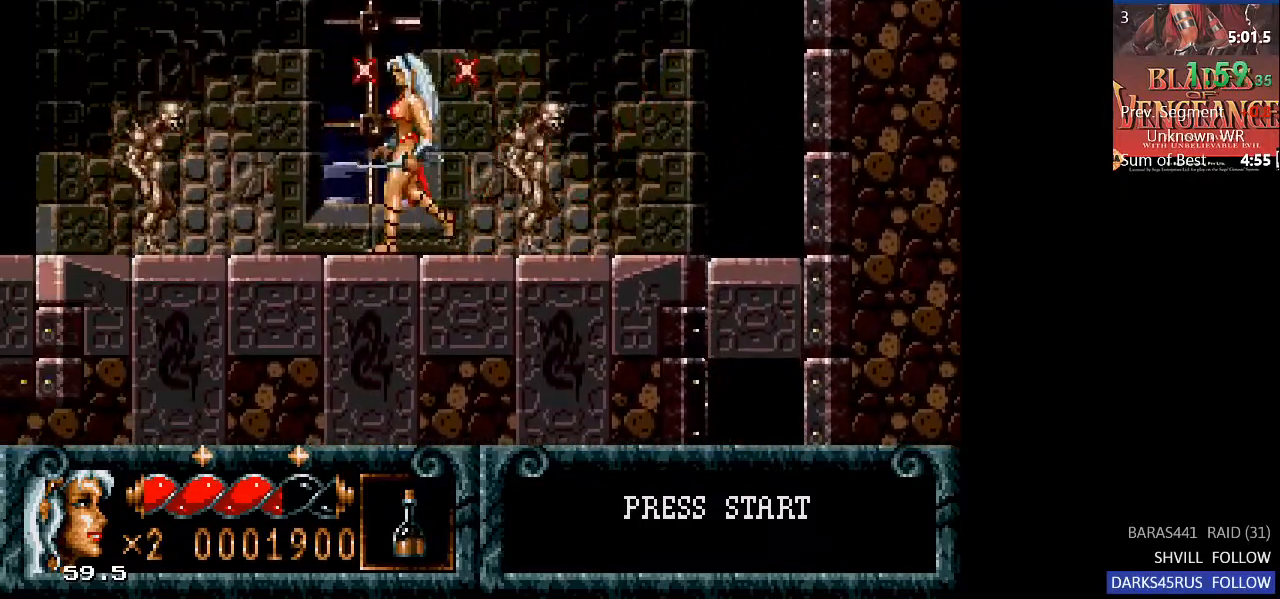
{"buttons": ["DPAD_LEFT"], "left_stick": "center", "right_stick": "up-left", "events": []}
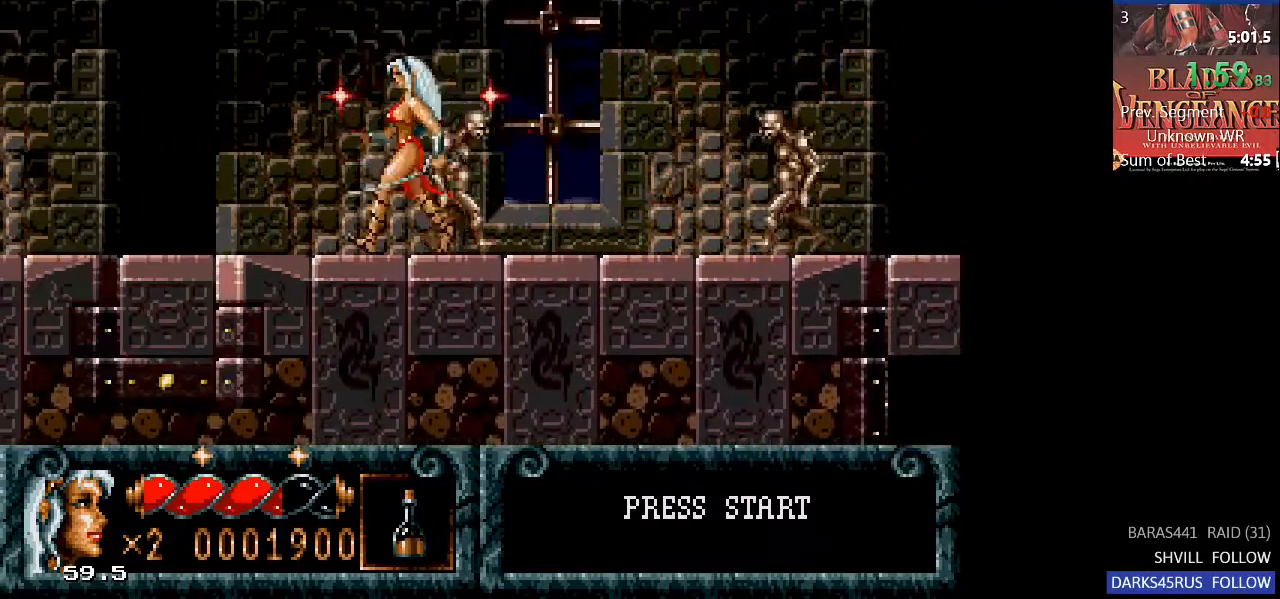
{"buttons": ["DPAD_LEFT"], "left_stick": "center", "right_stick": "center", "events": [[200, "right_stick", "center"], [400, "CIRCLE", "down"], [467, "CIRCLE", "up"]]}
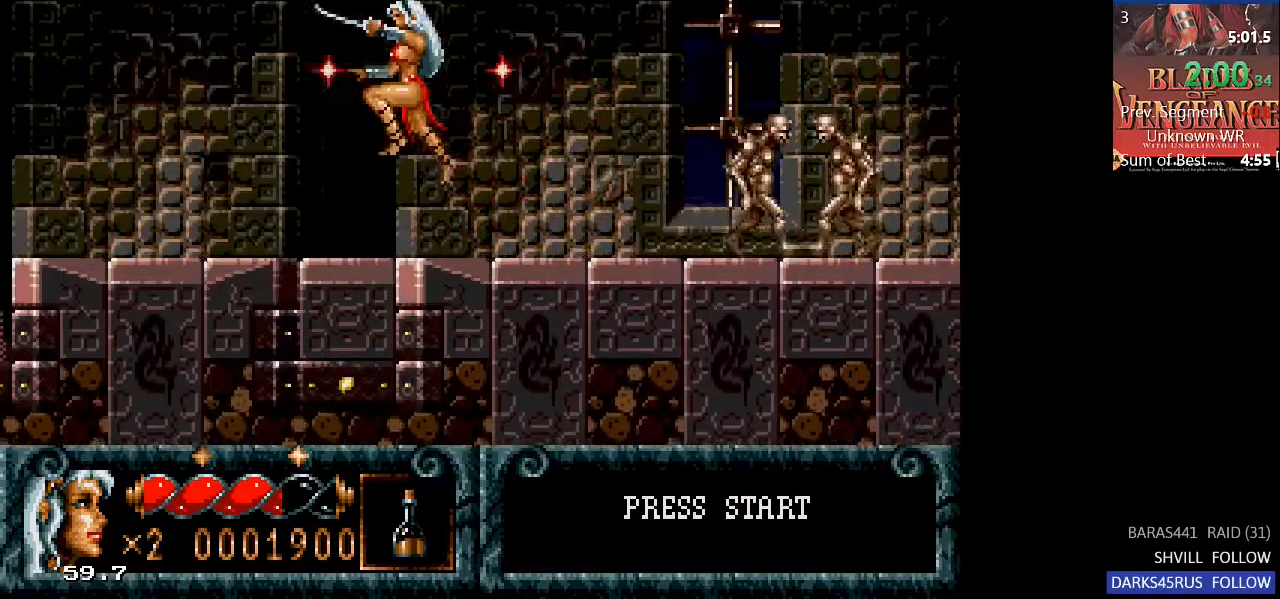
{"buttons": ["DPAD_LEFT"], "left_stick": "center", "right_stick": "center", "events": []}
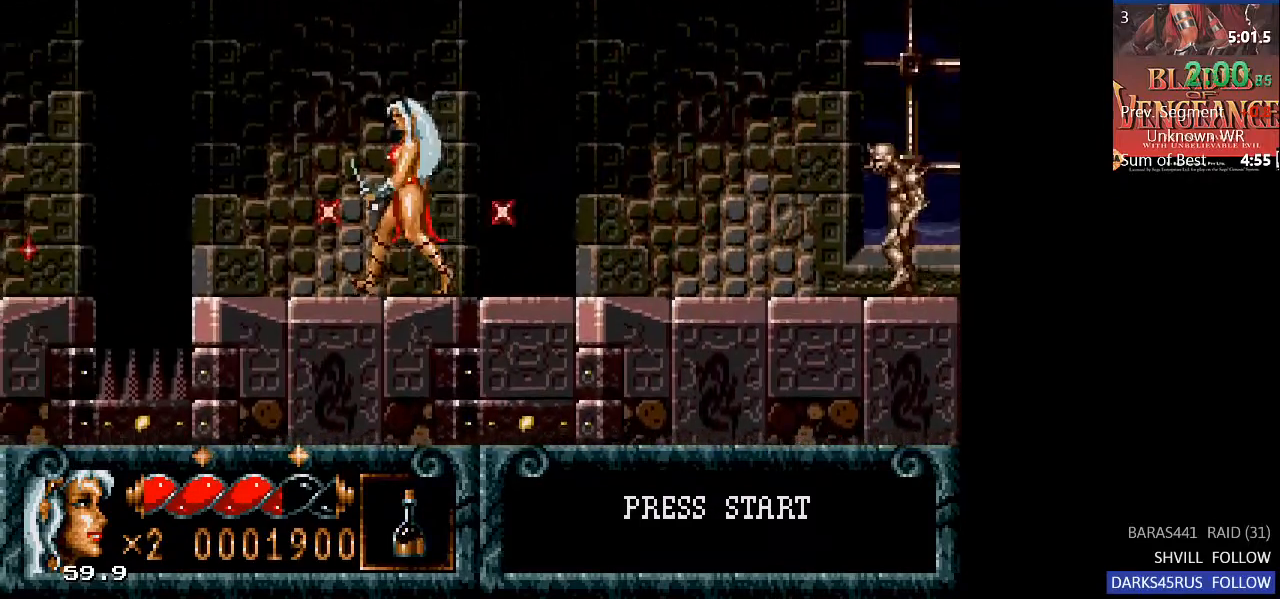
{"buttons": ["CIRCLE", "DPAD_LEFT"], "left_stick": "center", "right_stick": "center", "events": [[500, "CIRCLE", "down"]]}
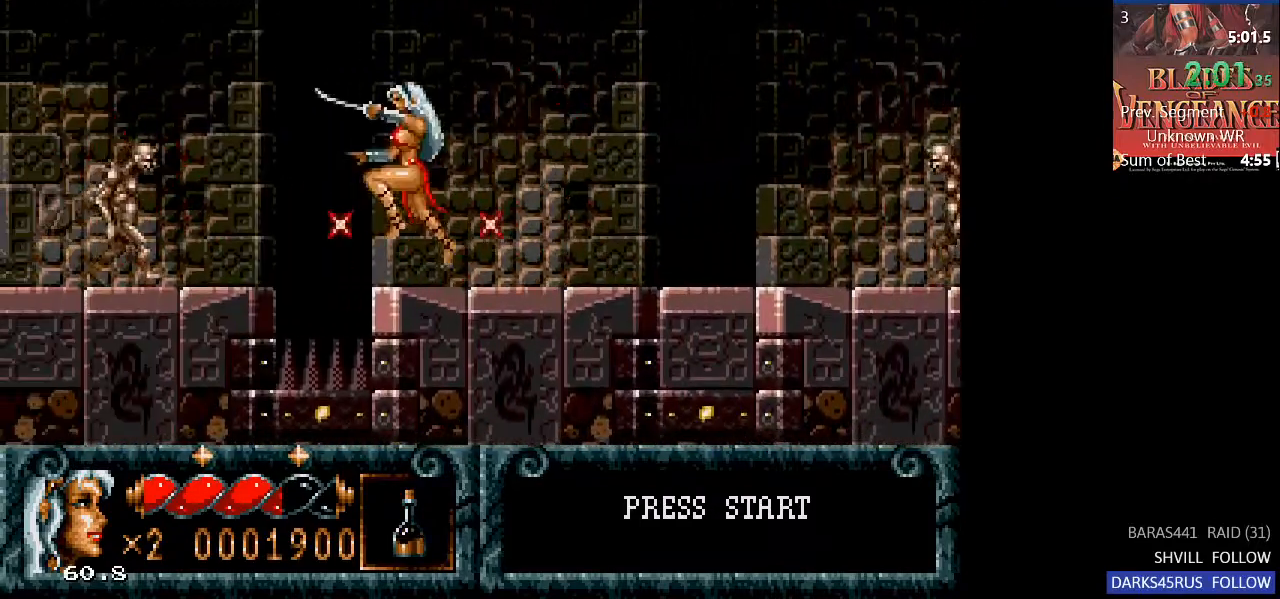
{"buttons": ["DPAD_LEFT"], "left_stick": "center", "right_stick": "center", "events": [[67, "CIRCLE", "up"]]}
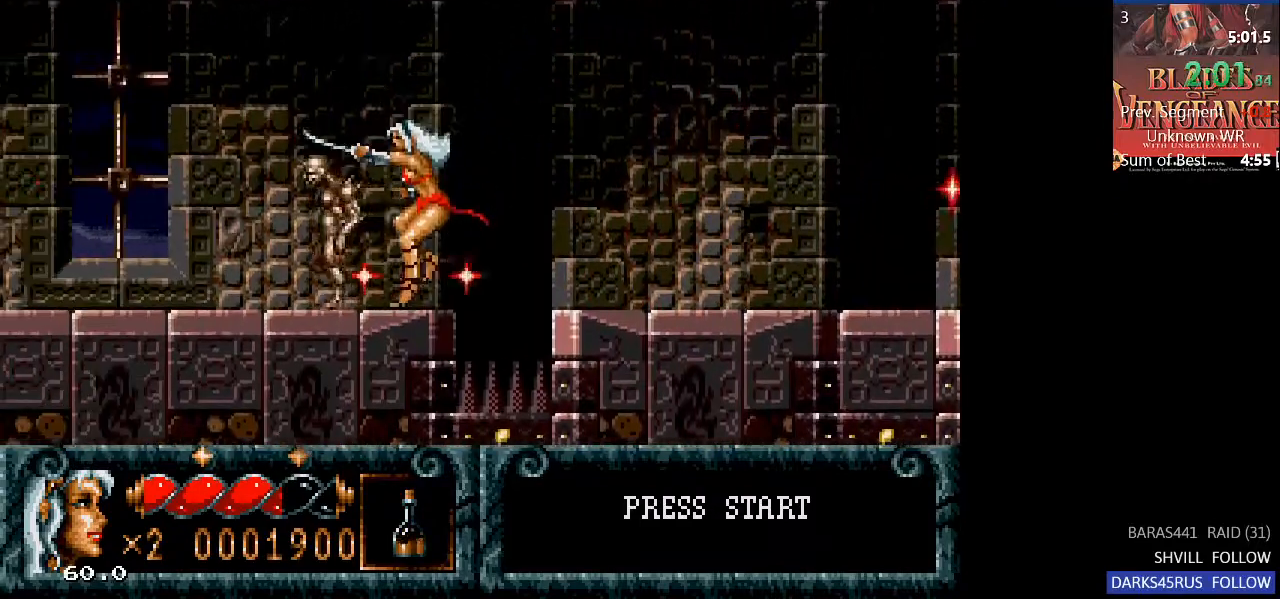
{"buttons": ["DPAD_LEFT"], "left_stick": "center", "right_stick": "center", "events": []}